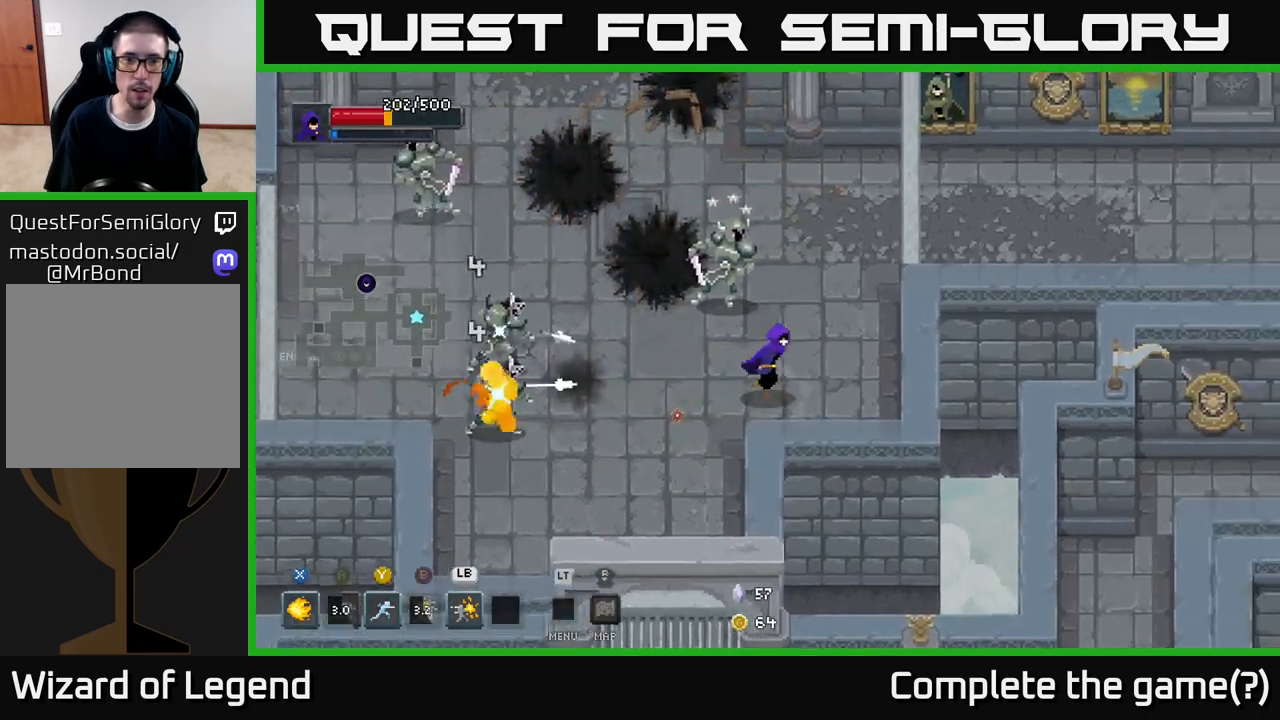
Gameplay with a controller (Xbox layout); each line is a JSON object with the inputs held at the frame after it. "events" lists button and stick changes between this image and that frame as [ms after this image, input, new state], when the widget could be followed in between.
{"buttons": [], "left_stick": "left", "right_stick": "center", "events": [[367, "left_stick", "left"], [433, "Y", "down"], [500, "Y", "up"]]}
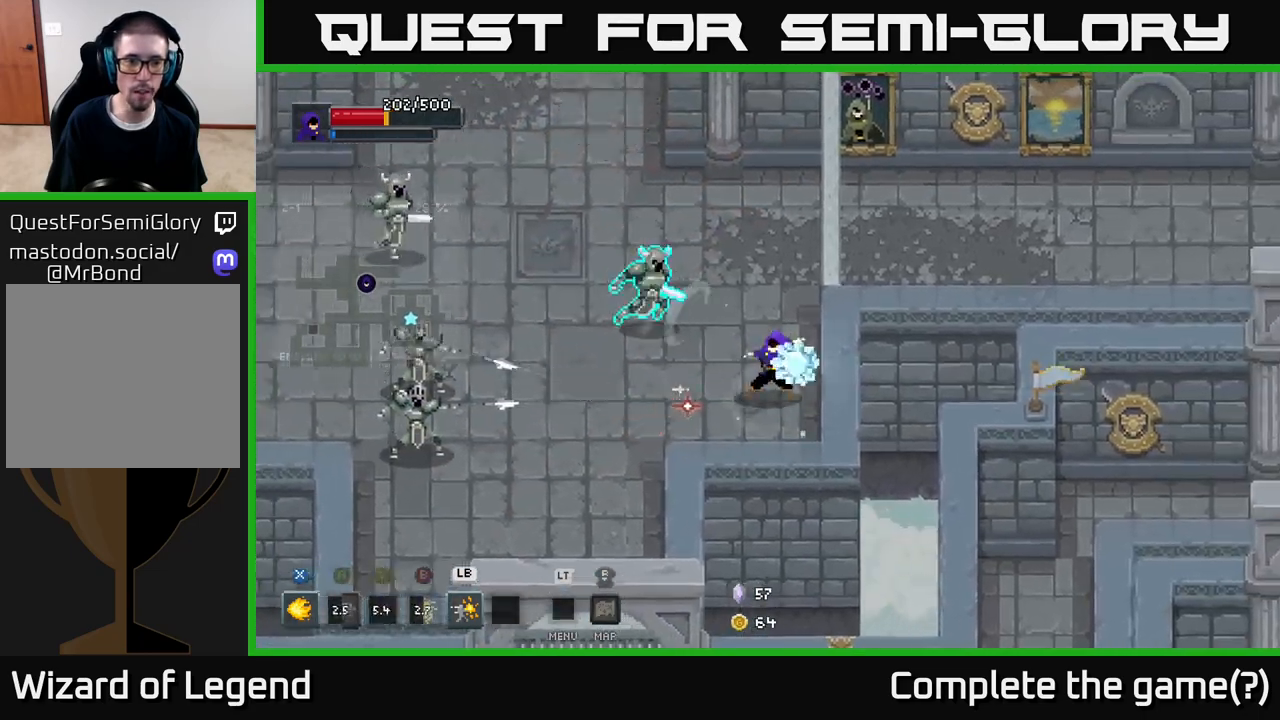
{"buttons": ["X"], "left_stick": "left", "right_stick": "center", "events": [[267, "left_stick", "center"], [367, "left_stick", "left"], [483, "X", "down"]]}
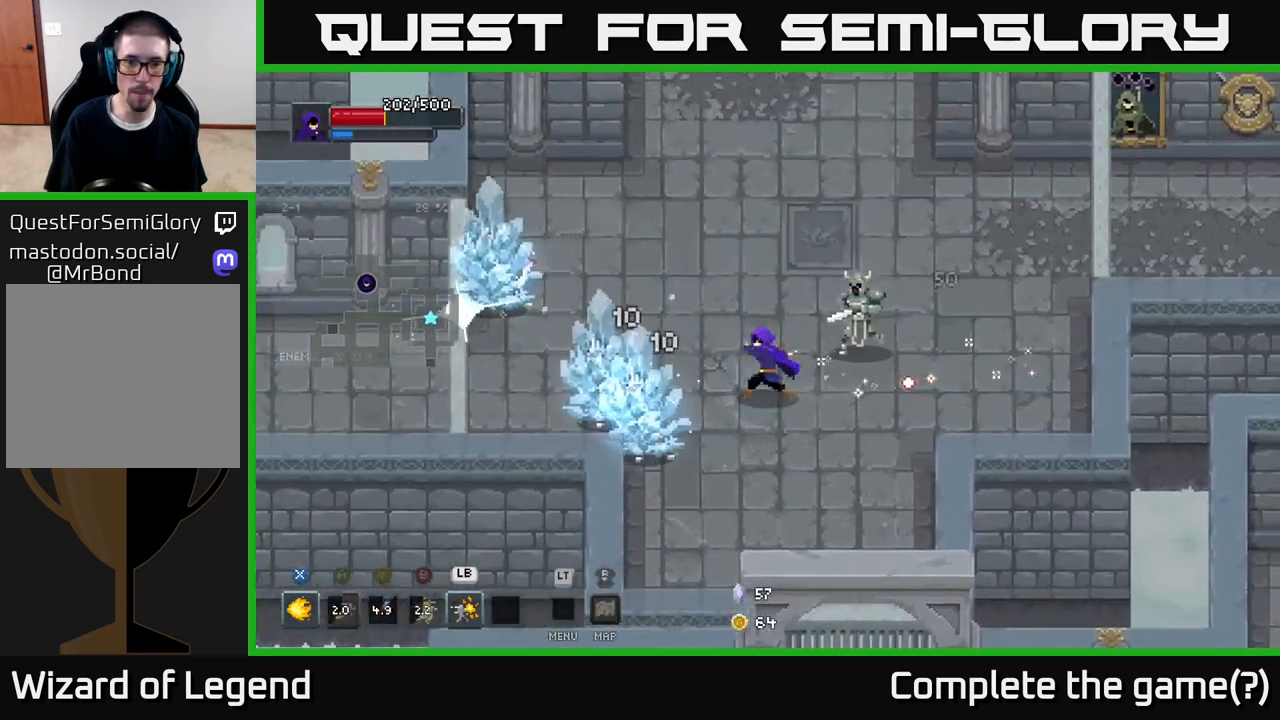
{"buttons": [], "left_stick": "left", "right_stick": "center", "events": [[333, "A", "down"], [367, "X", "up"], [450, "A", "up"]]}
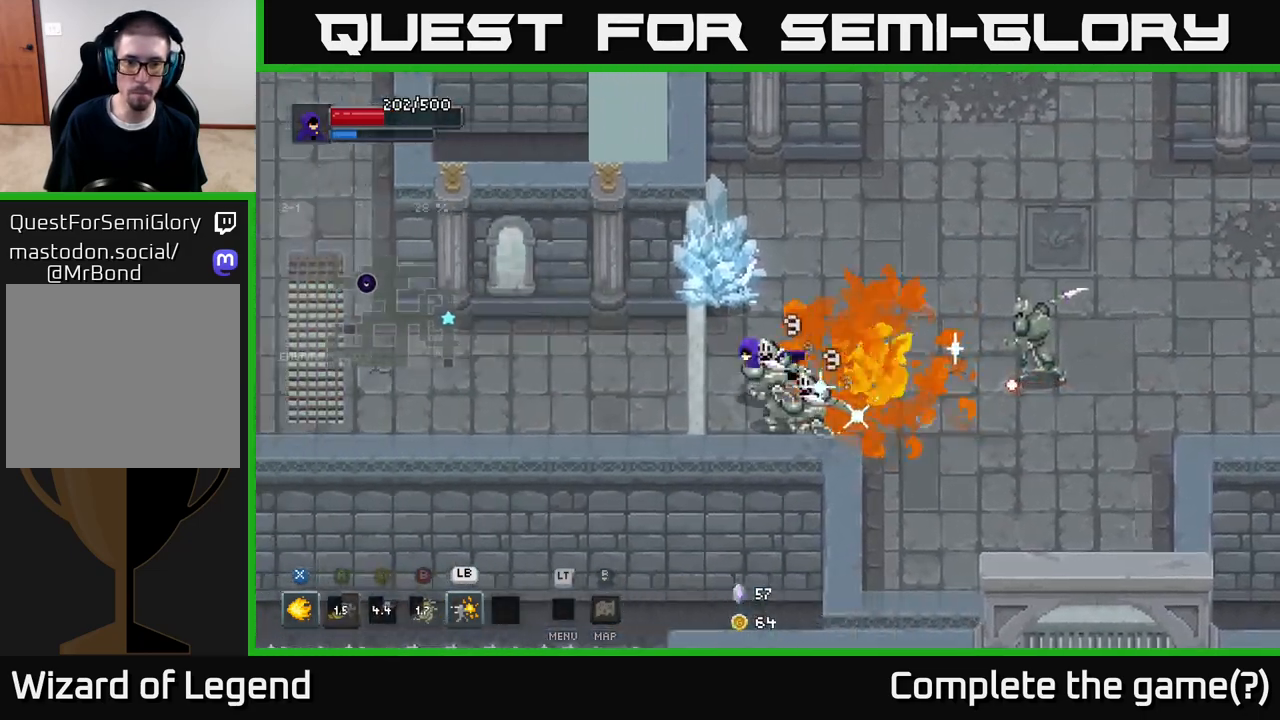
{"buttons": ["X"], "left_stick": "right", "right_stick": "center", "events": [[50, "A", "down"], [217, "A", "up"], [350, "left_stick", "right"], [383, "X", "down"]]}
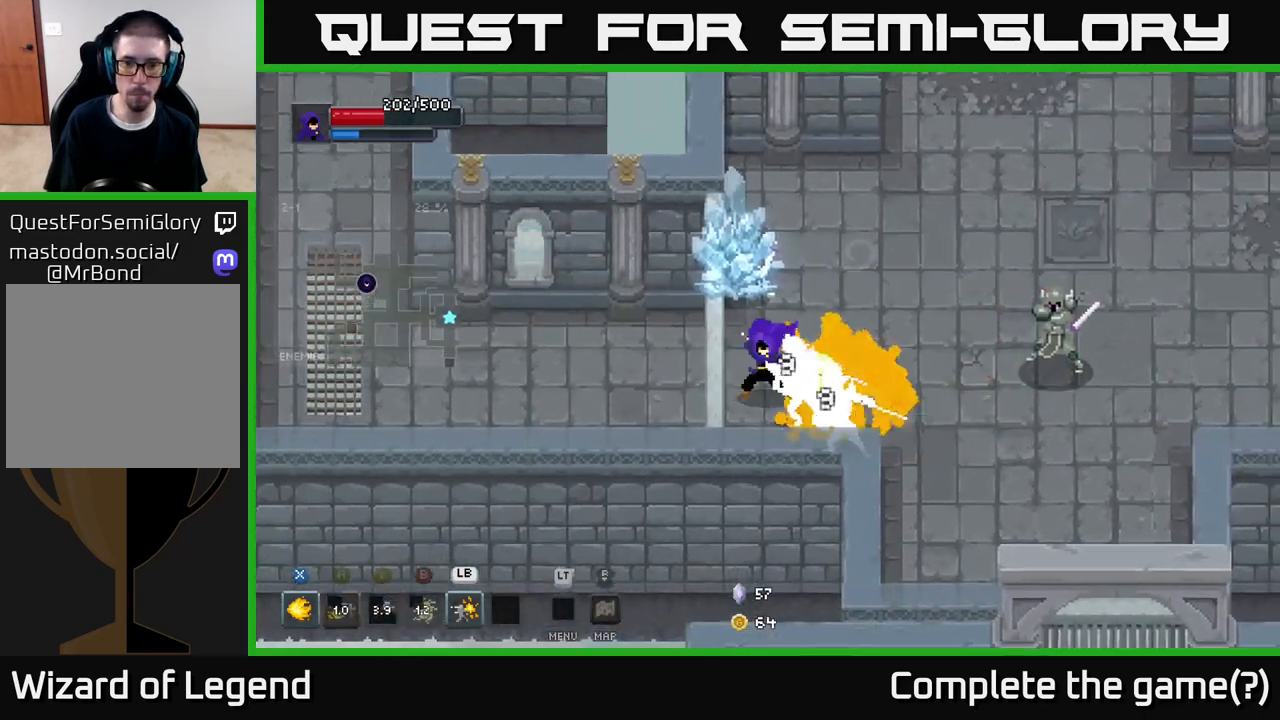
{"buttons": ["X"], "left_stick": "right", "right_stick": "center", "events": []}
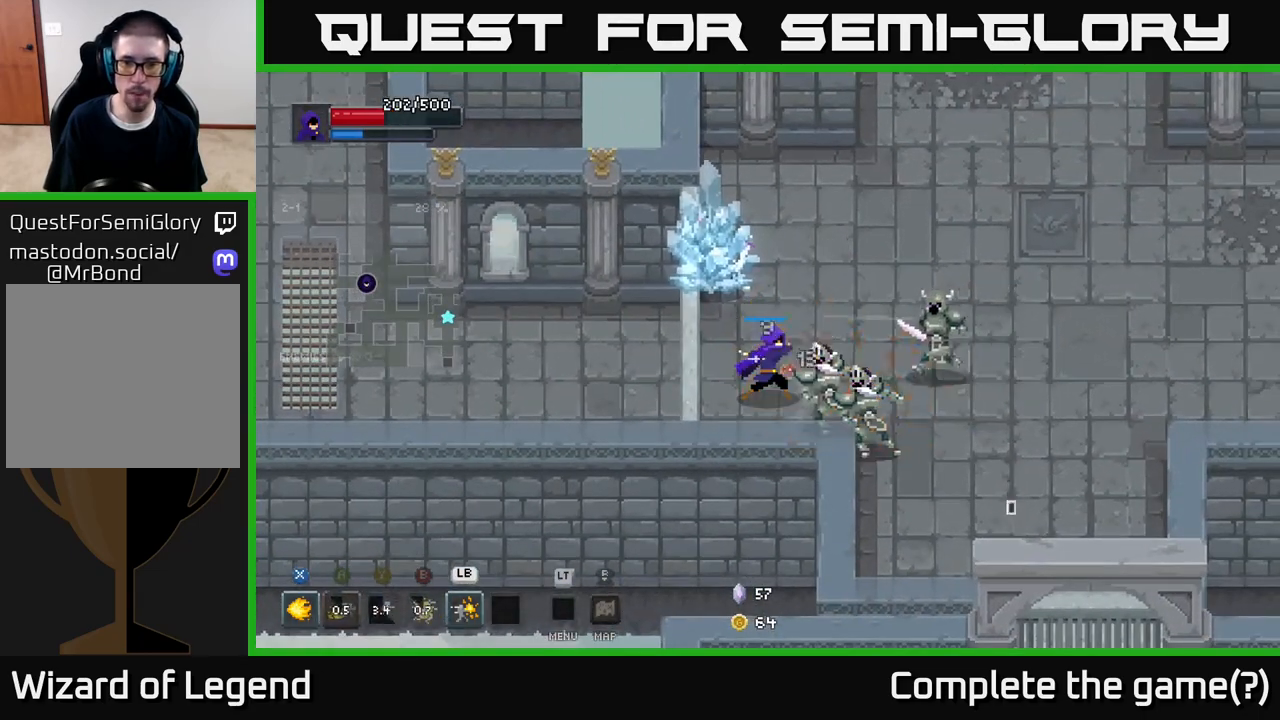
{"buttons": [], "left_stick": "right", "right_stick": "center", "events": [[200, "left_stick", "center"], [217, "X", "up"], [283, "left_stick", "right"]]}
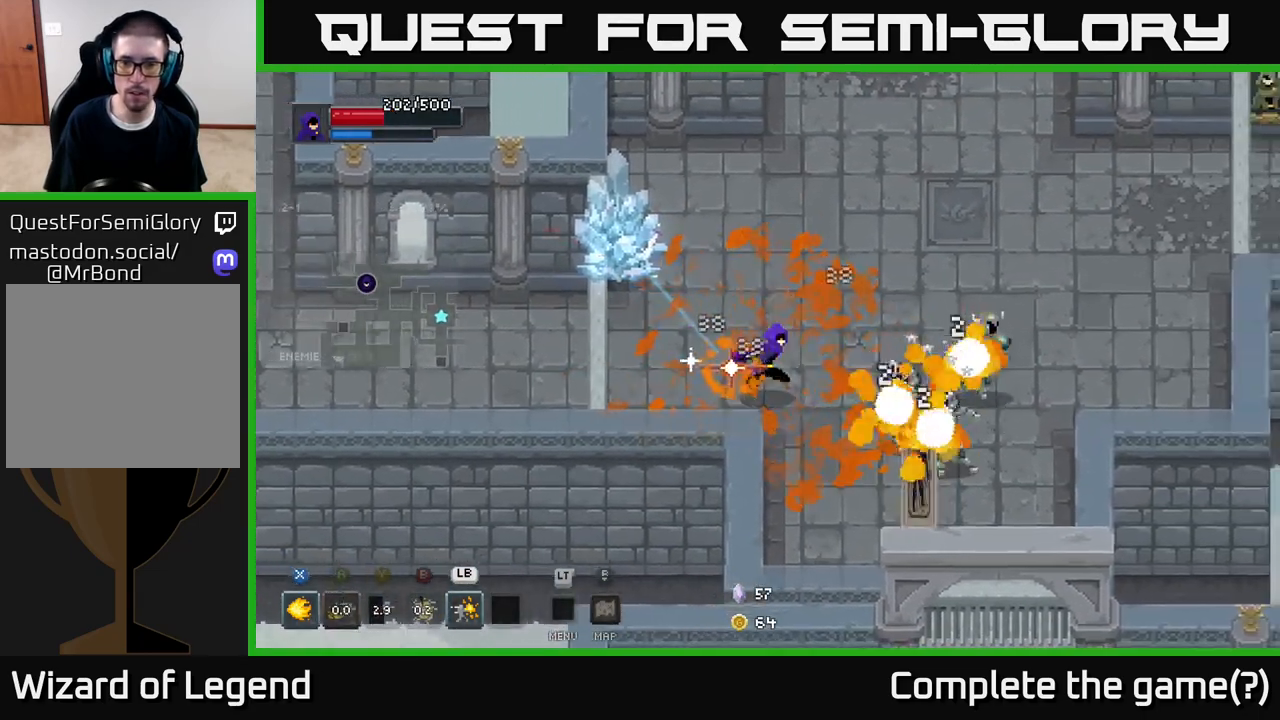
{"buttons": ["X"], "left_stick": "down-right", "right_stick": "center", "events": [[117, "X", "down"], [383, "left_stick", "down-right"]]}
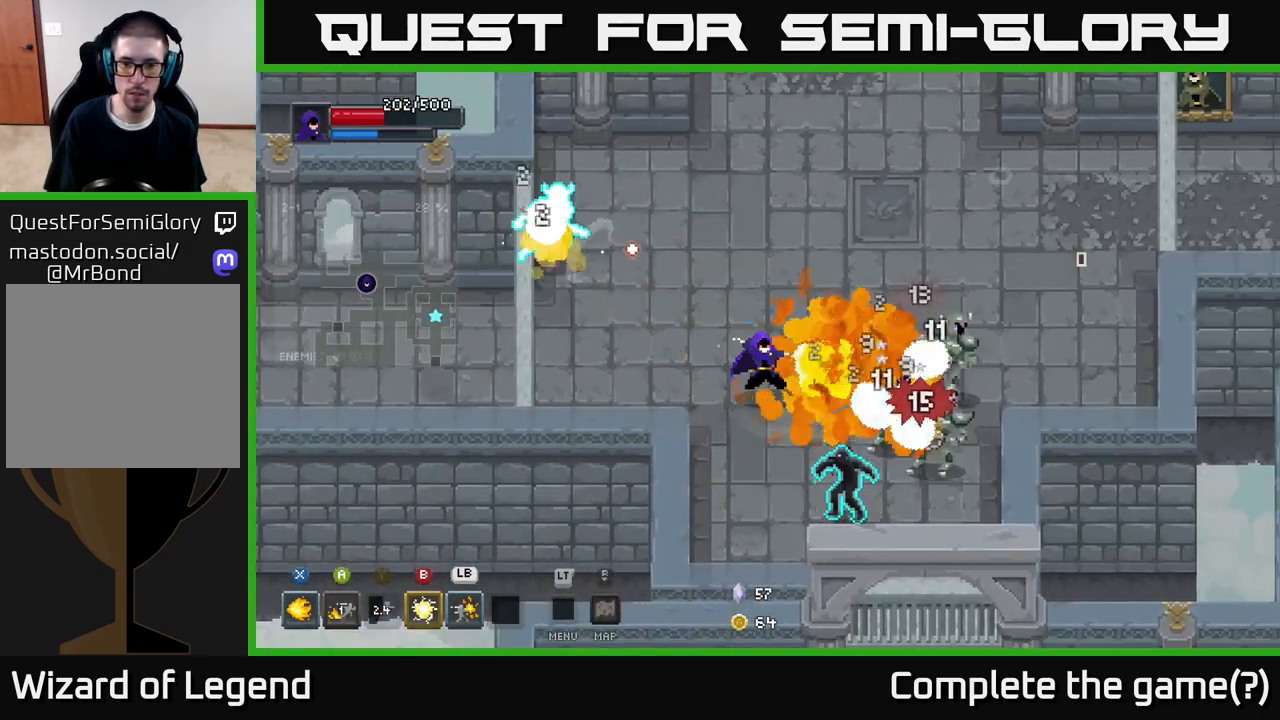
{"buttons": ["X"], "left_stick": "right", "right_stick": "center", "events": [[400, "left_stick", "right"]]}
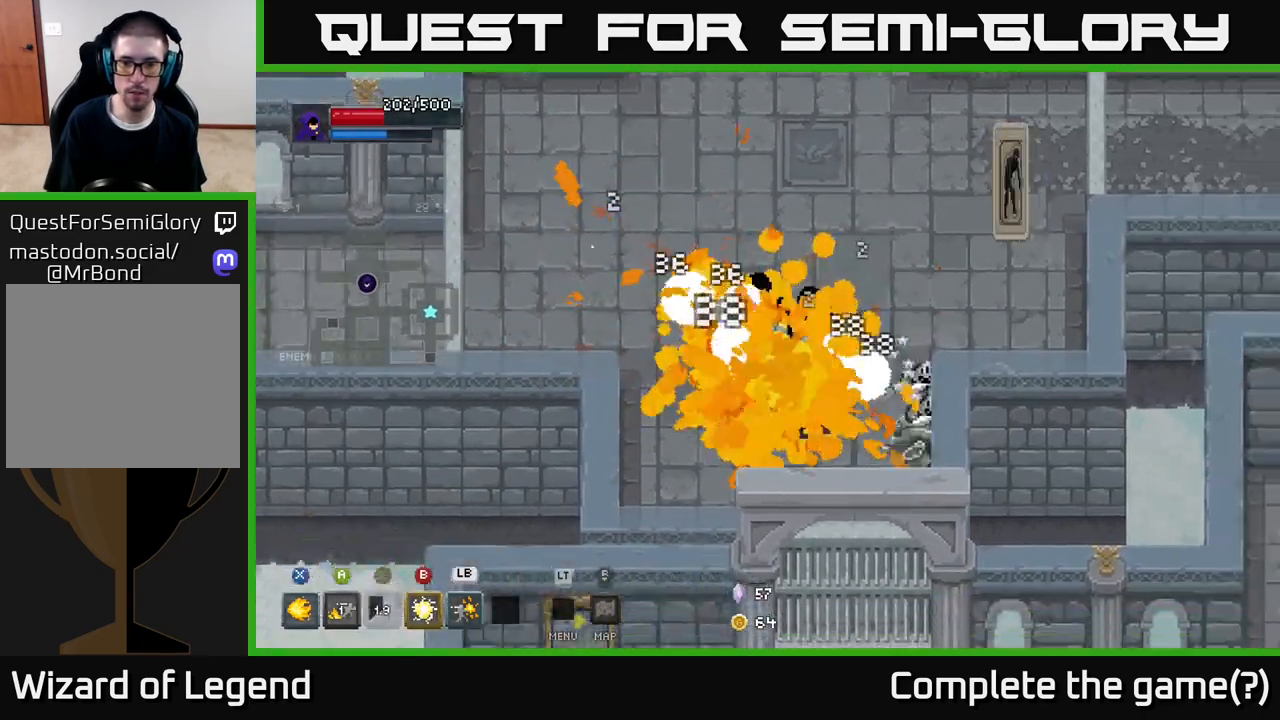
{"buttons": ["A"], "left_stick": "up-left", "right_stick": "center", "events": [[83, "A", "down"], [83, "X", "up"], [150, "left_stick", "up-left"], [167, "A", "up"], [250, "A", "down"], [367, "A", "up"], [433, "A", "down"]]}
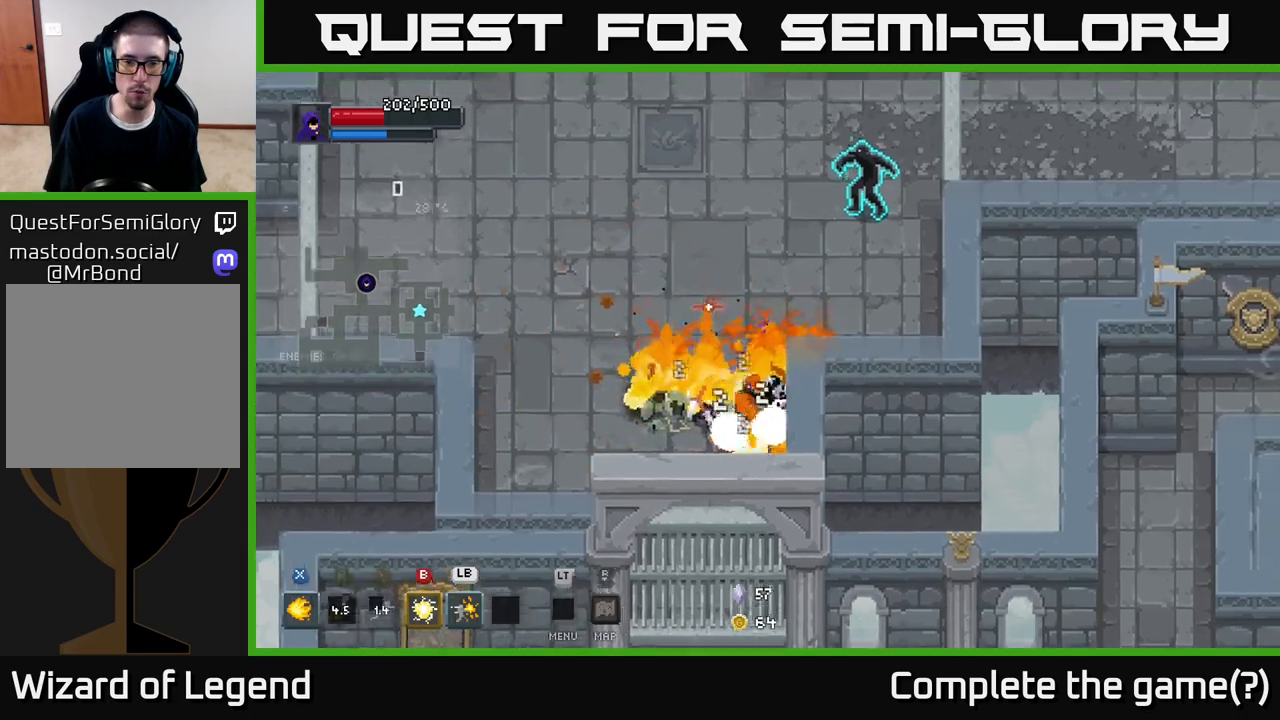
{"buttons": [], "left_stick": "up-left", "right_stick": "center", "events": [[50, "A", "up"], [133, "A", "down"], [250, "A", "up"]]}
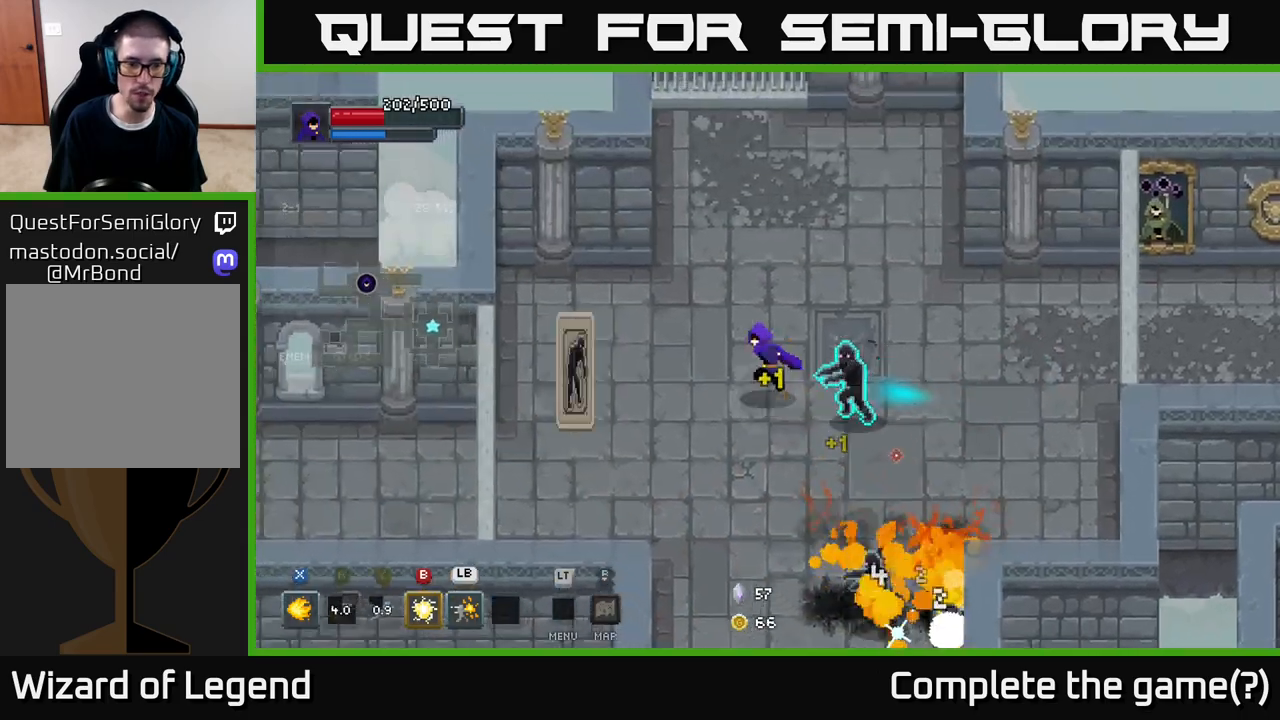
{"buttons": ["A"], "left_stick": "right", "right_stick": "center", "events": [[450, "A", "down"], [483, "left_stick", "right"]]}
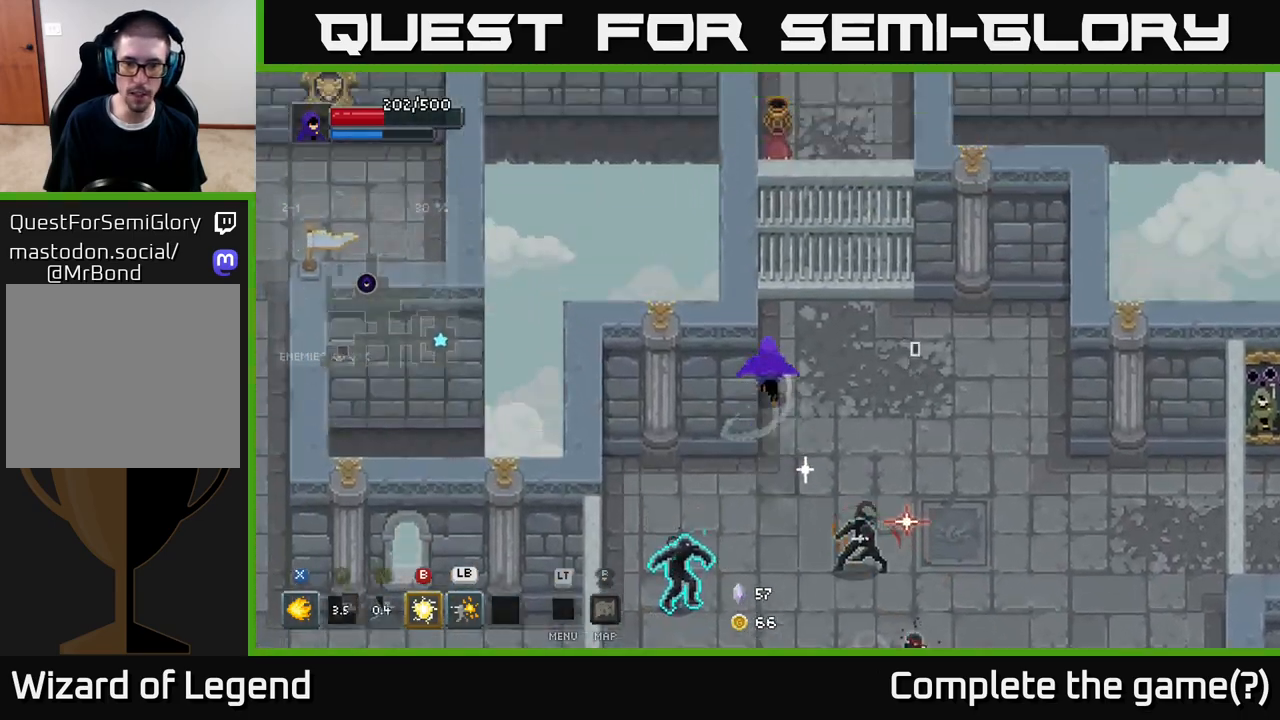
{"buttons": ["B"], "left_stick": "down", "right_stick": "center", "events": [[33, "A", "up"], [117, "A", "down"], [217, "A", "up"], [417, "left_stick", "down"], [450, "B", "down"]]}
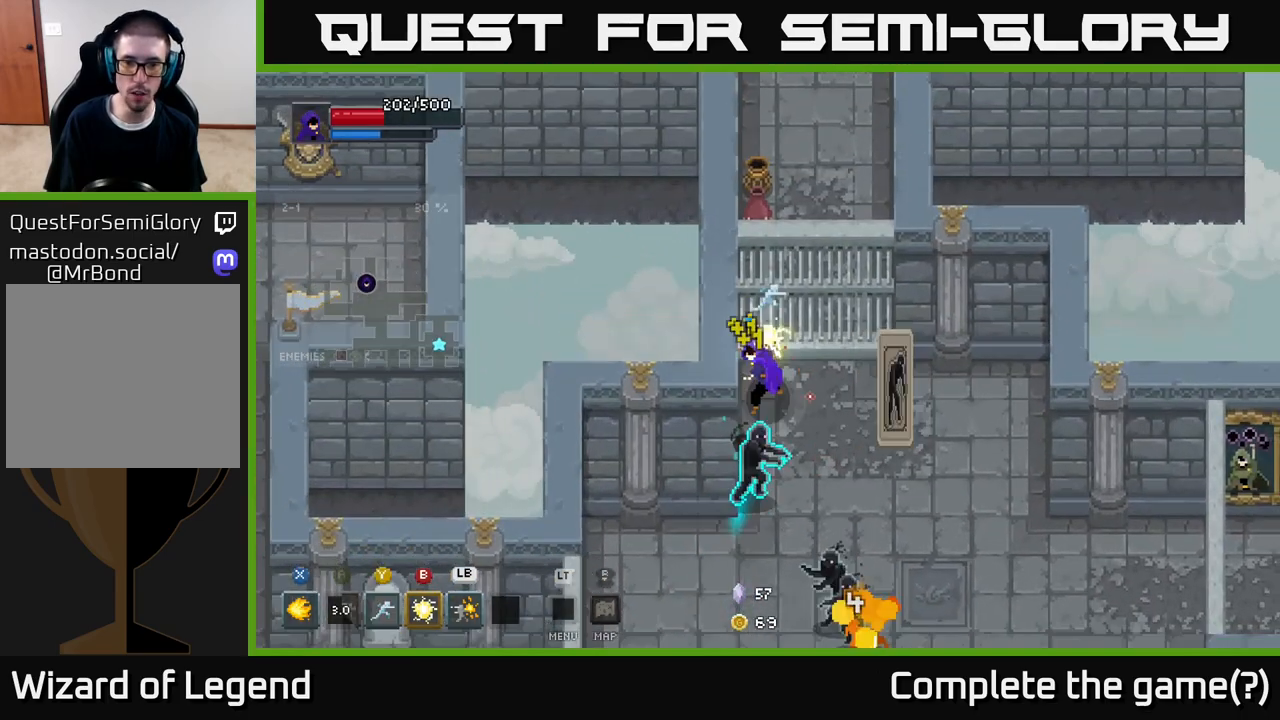
{"buttons": [], "left_stick": "down-right", "right_stick": "center", "events": [[17, "B", "up"], [100, "left_stick", "down-right"], [383, "Y", "down"], [483, "Y", "up"]]}
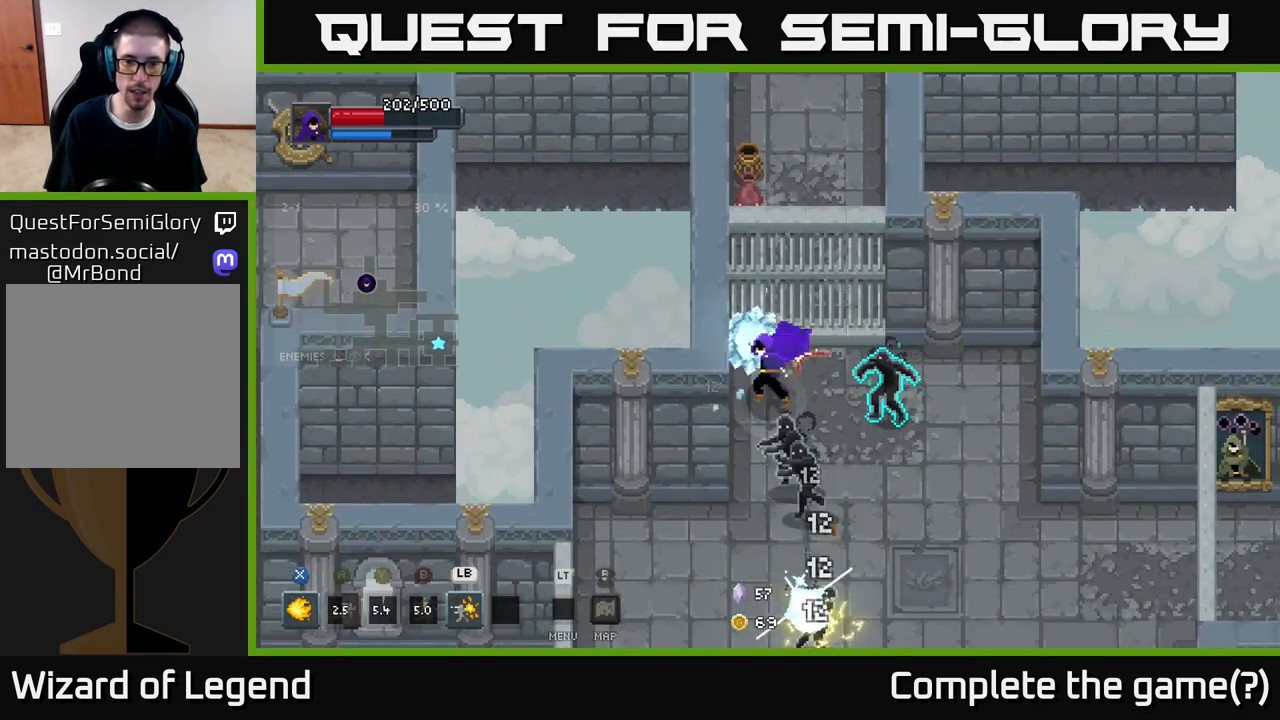
{"buttons": [], "left_stick": "down-right", "right_stick": "center", "events": []}
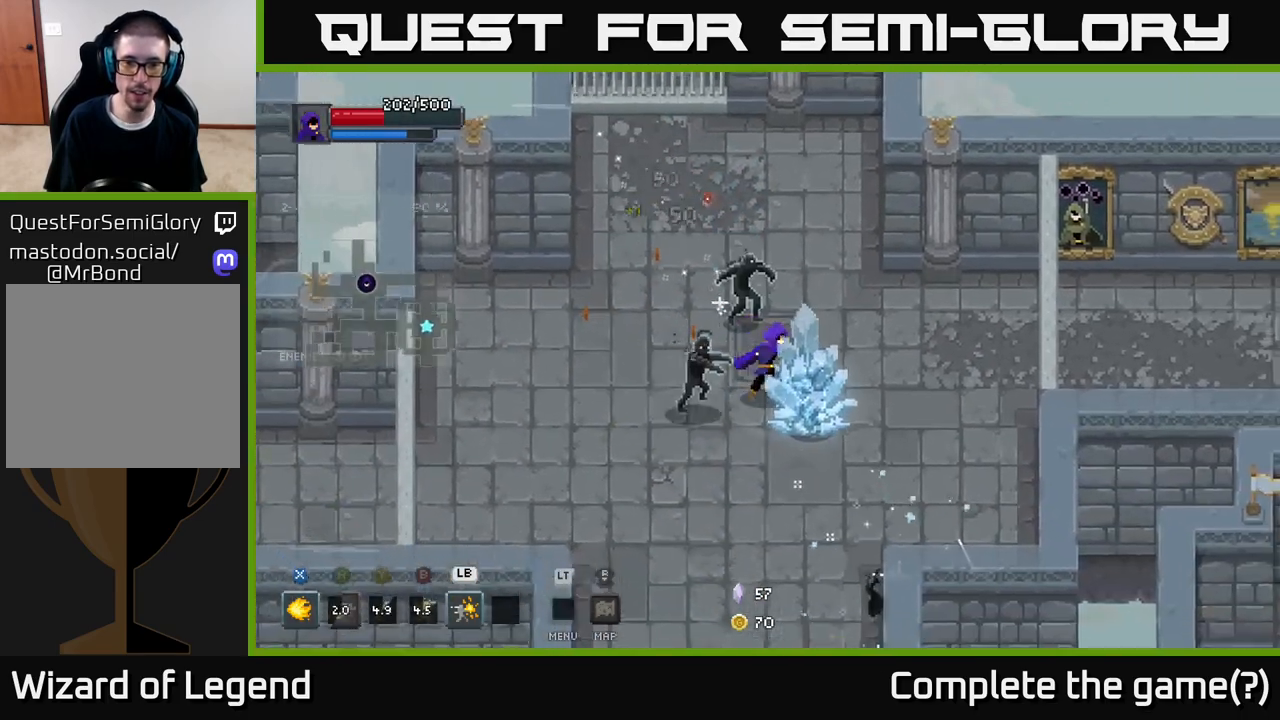
{"buttons": [], "left_stick": "down-right", "right_stick": "center", "events": []}
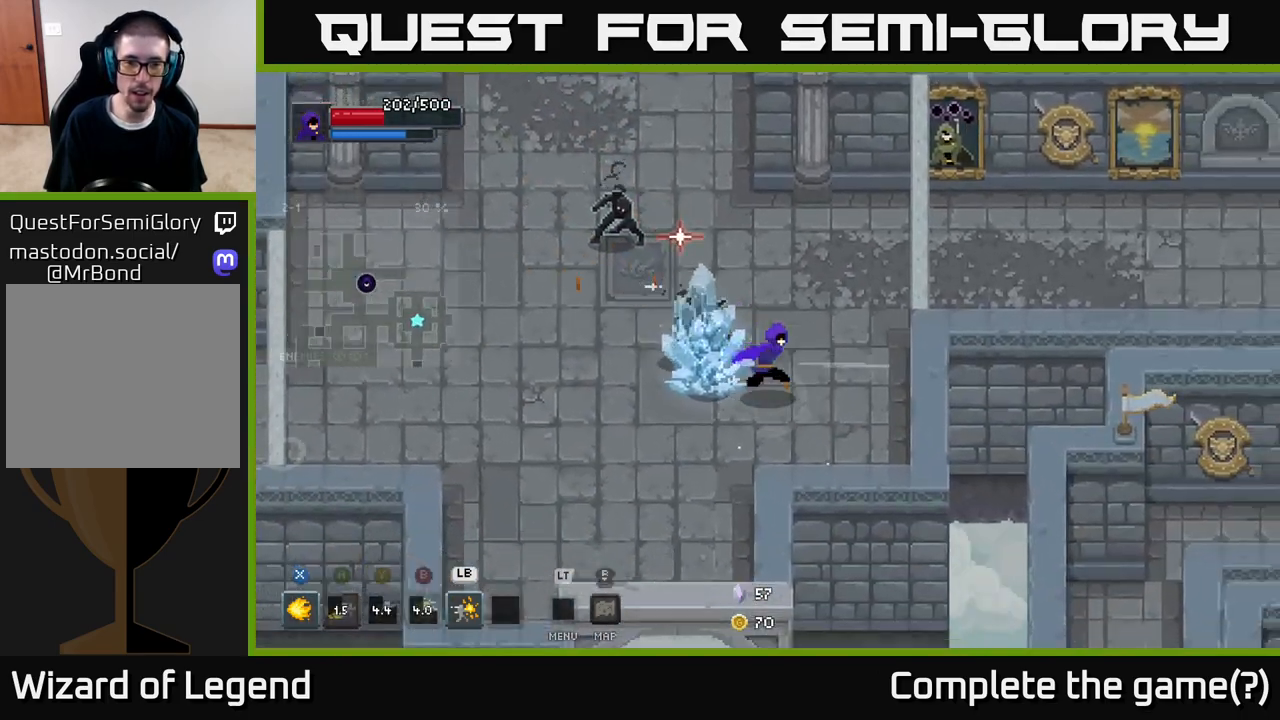
{"buttons": ["X"], "left_stick": "up-left", "right_stick": "center", "events": [[150, "left_stick", "left"], [167, "X", "down"], [317, "left_stick", "up-left"]]}
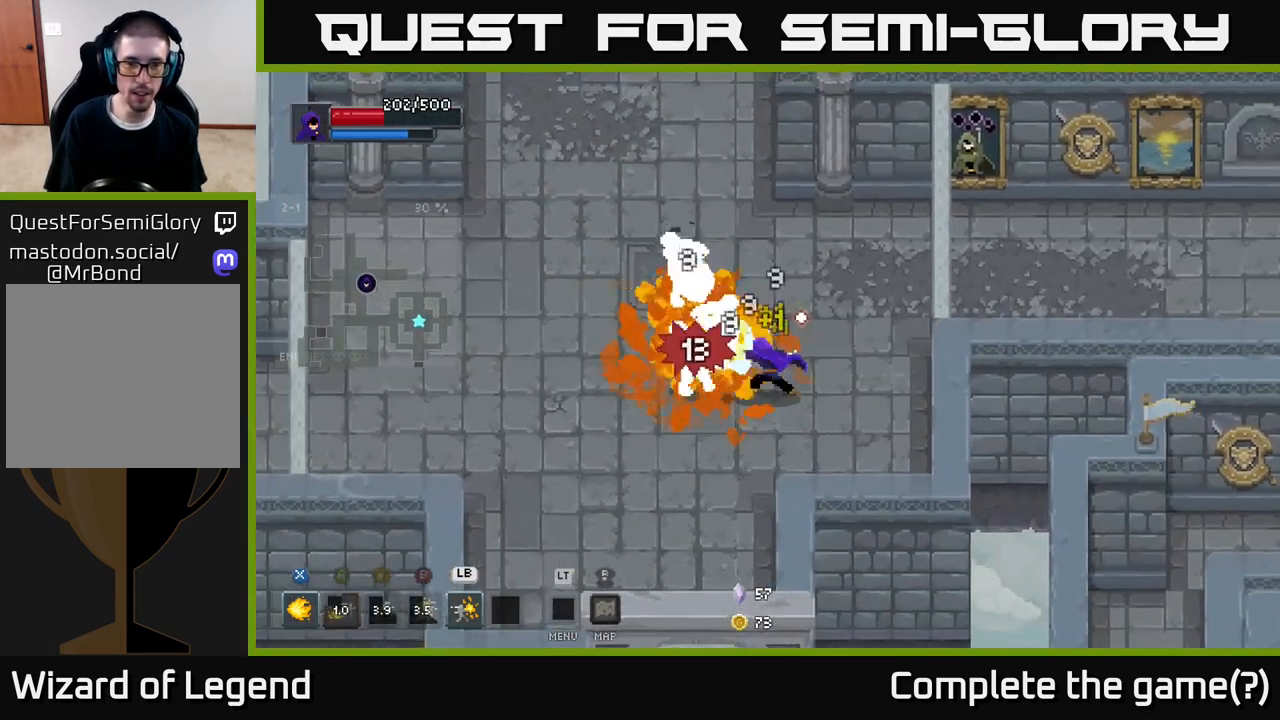
{"buttons": ["X"], "left_stick": "up-left", "right_stick": "center", "events": [[283, "left_stick", "center"], [500, "left_stick", "up-left"]]}
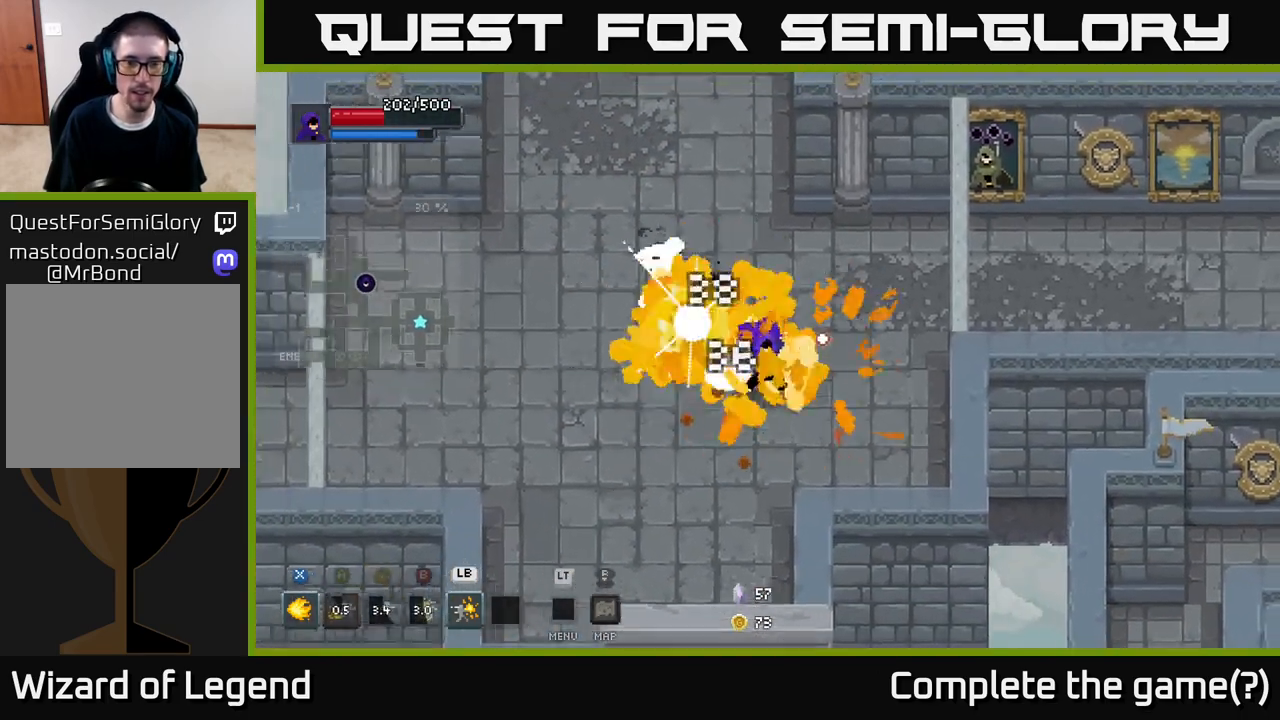
{"buttons": ["X"], "left_stick": "up-left", "right_stick": "center", "events": [[17, "X", "up"], [383, "X", "down"]]}
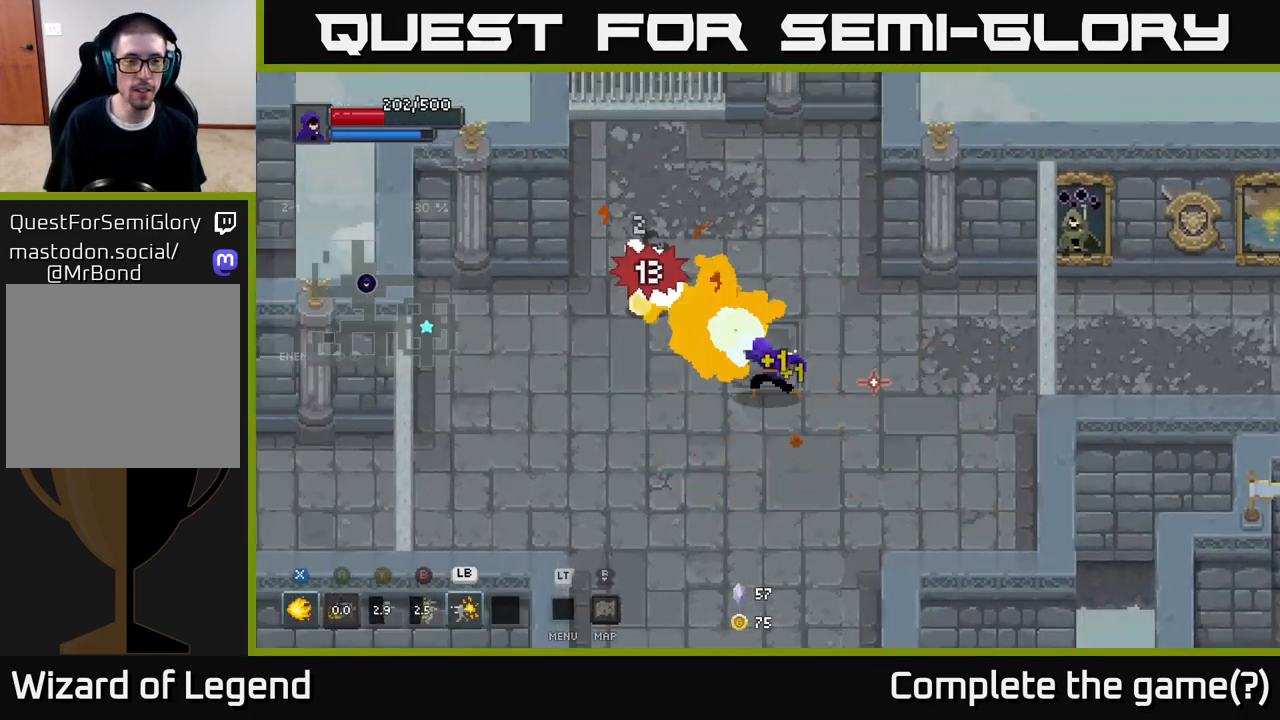
{"buttons": ["X"], "left_stick": "up-left", "right_stick": "center", "events": []}
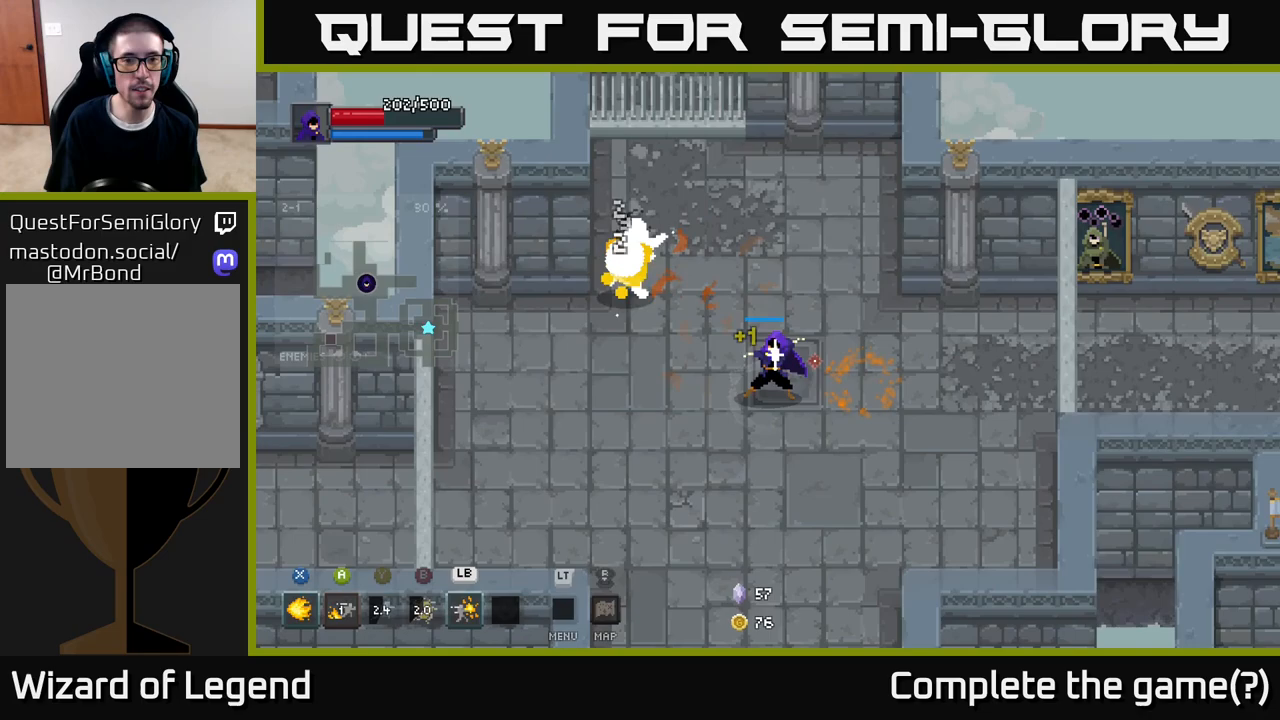
{"buttons": [], "left_stick": "down-left", "right_stick": "center", "events": [[267, "X", "up"], [350, "left_stick", "down-left"]]}
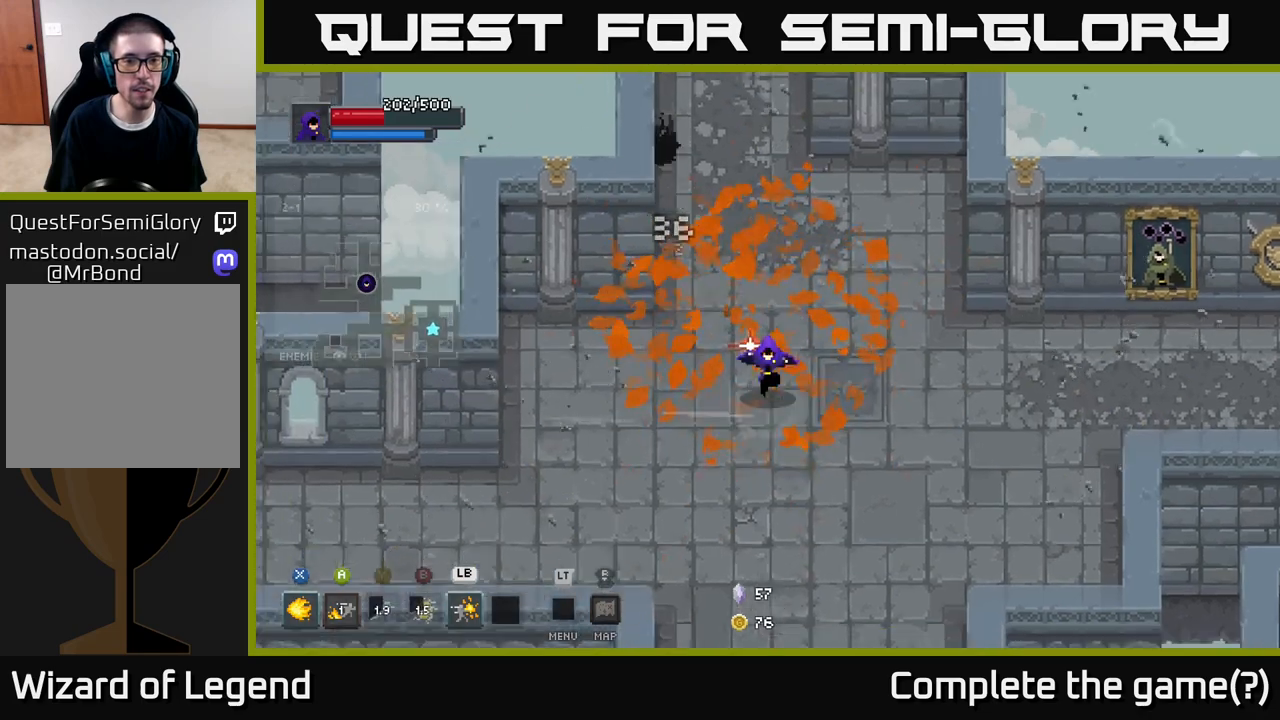
{"buttons": [], "left_stick": "left", "right_stick": "center", "events": [[100, "left_stick", "left"]]}
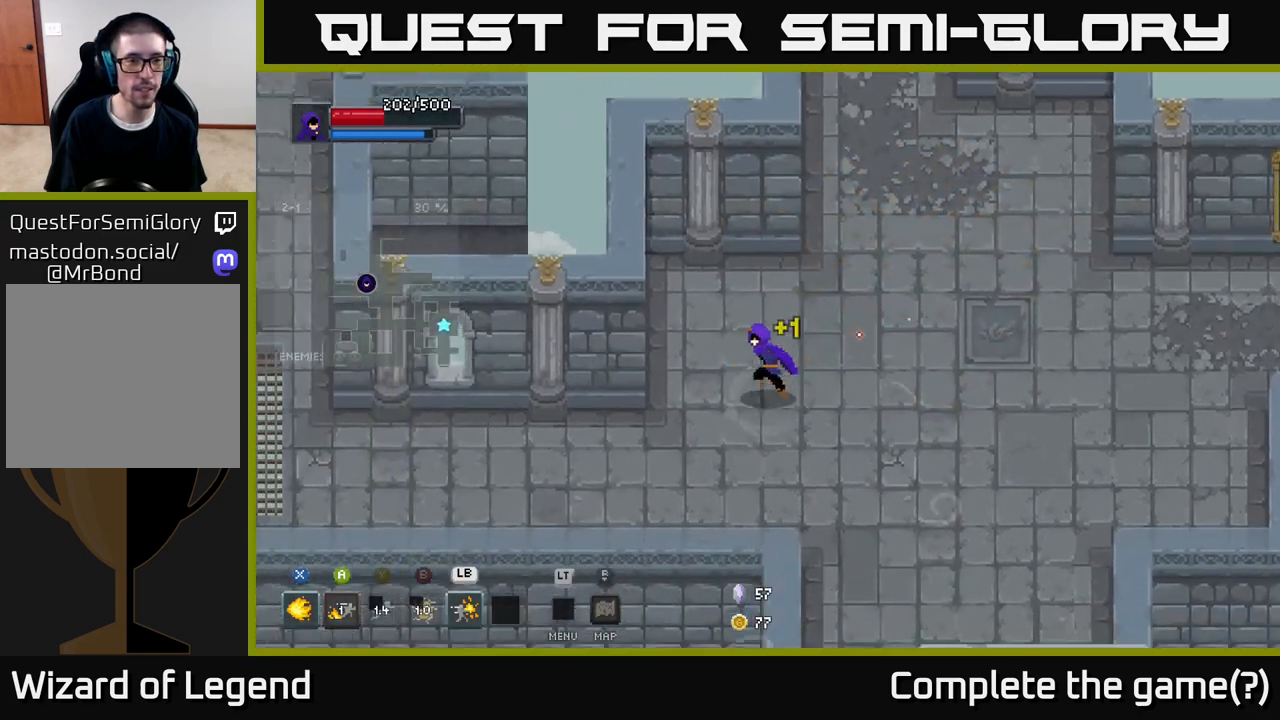
{"buttons": [], "left_stick": "left", "right_stick": "center", "events": [[250, "left_stick", "down-left"], [467, "left_stick", "left"]]}
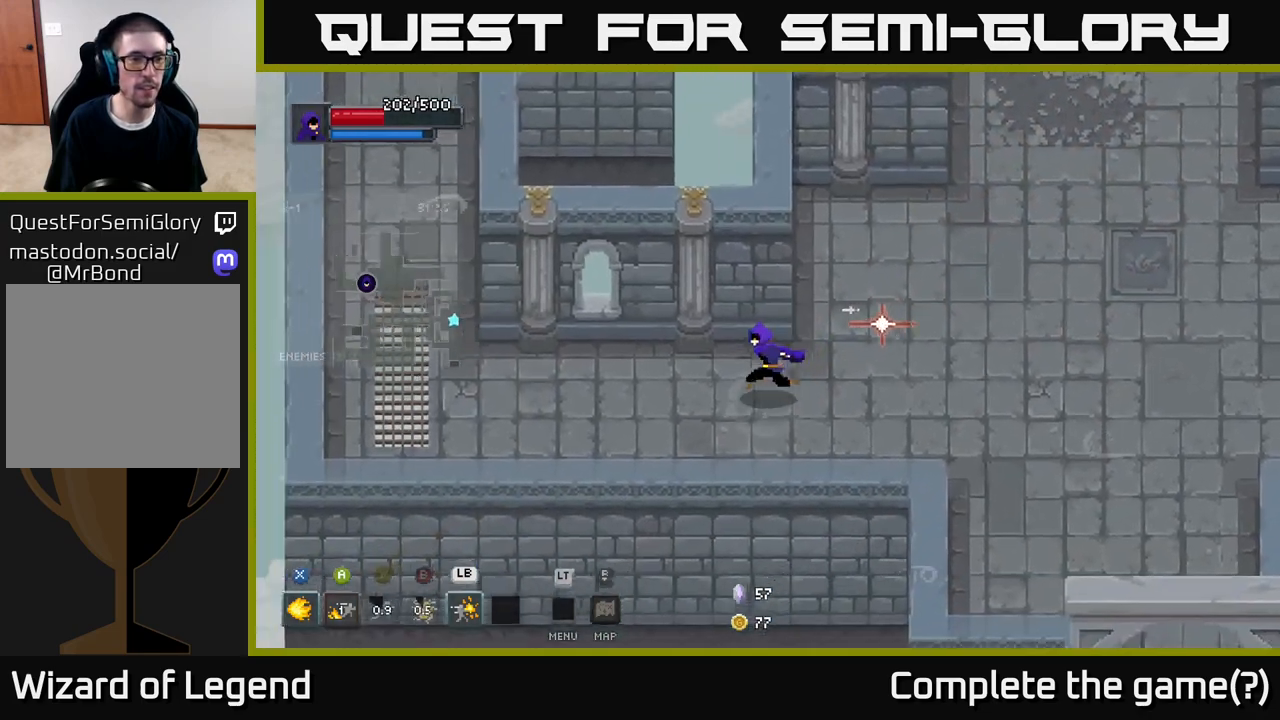
{"buttons": [], "left_stick": "left", "right_stick": "center", "events": []}
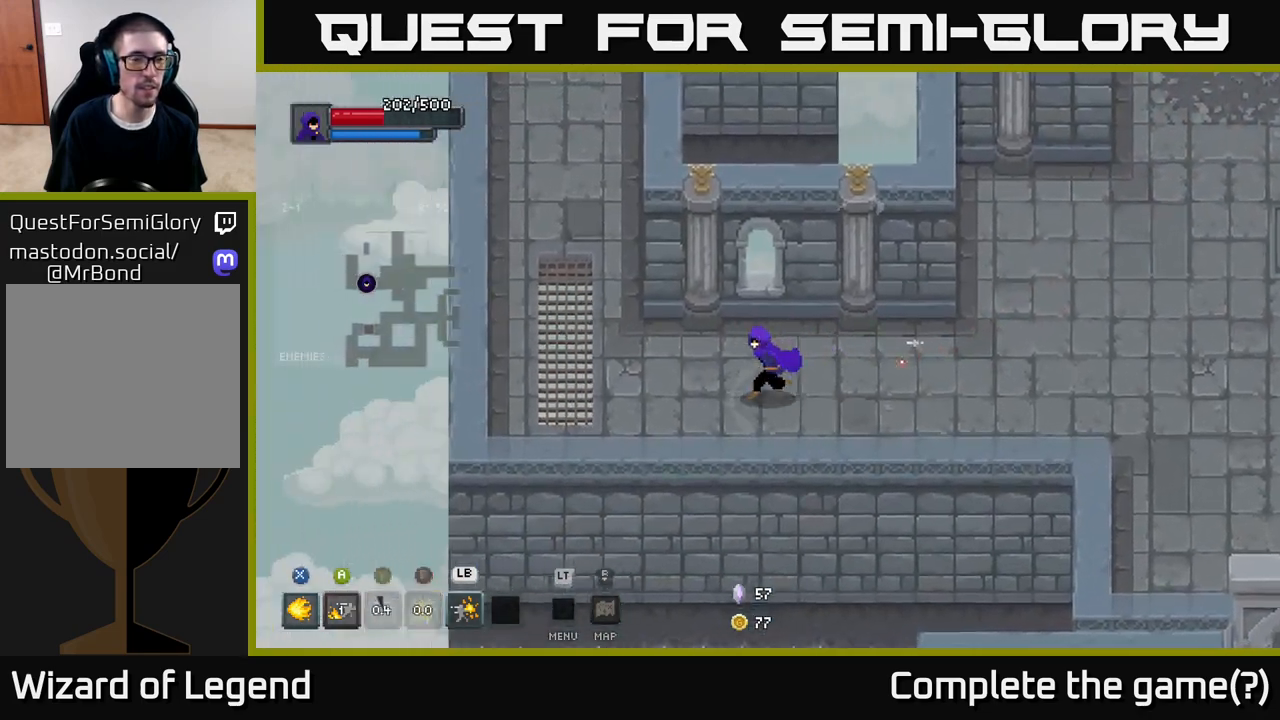
{"buttons": [], "left_stick": "up-left", "right_stick": "center", "events": [[233, "left_stick", "up-left"]]}
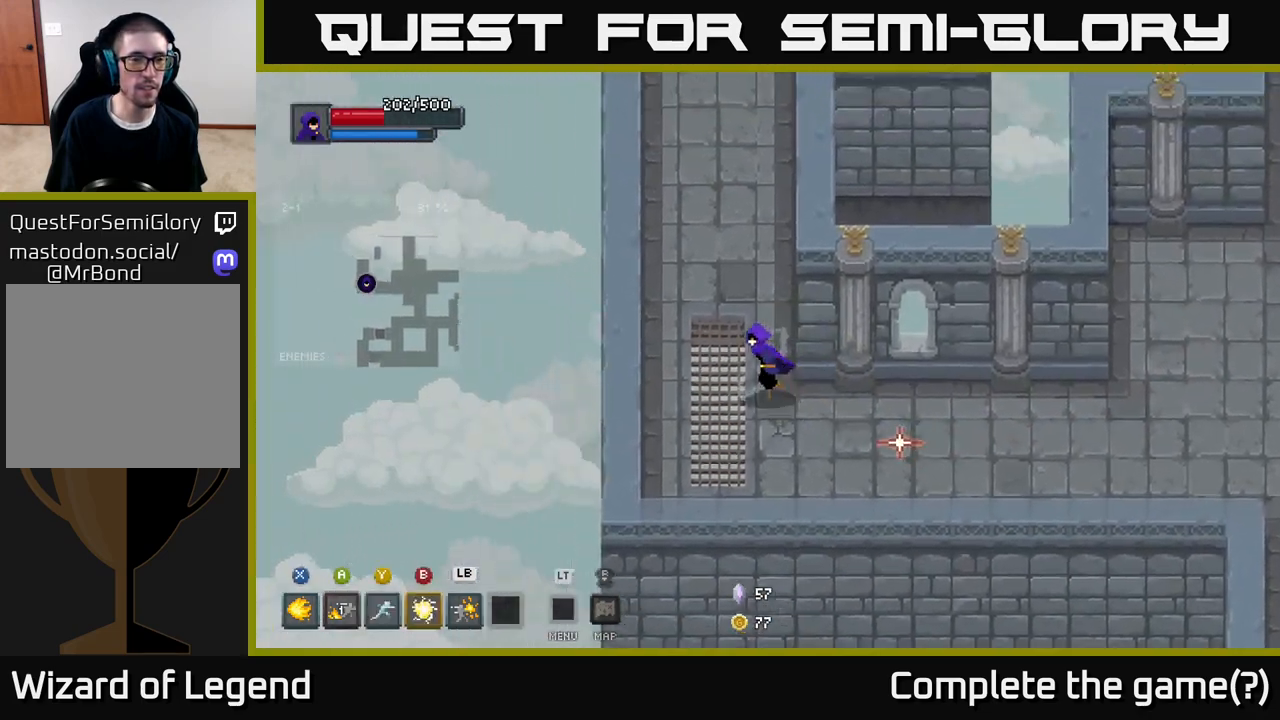
{"buttons": [], "left_stick": "up", "right_stick": "center", "events": [[217, "left_stick", "up"]]}
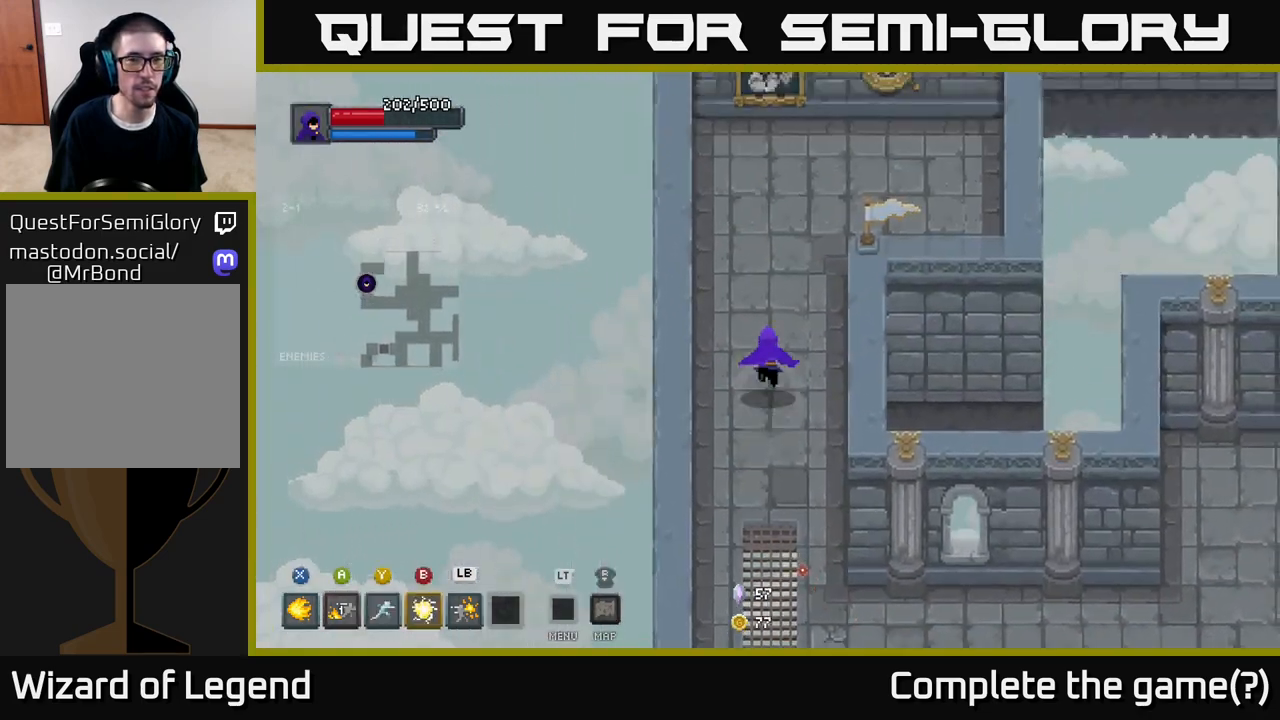
{"buttons": [], "left_stick": "up-left", "right_stick": "center", "events": [[267, "left_stick", "up-right"], [483, "left_stick", "up-left"]]}
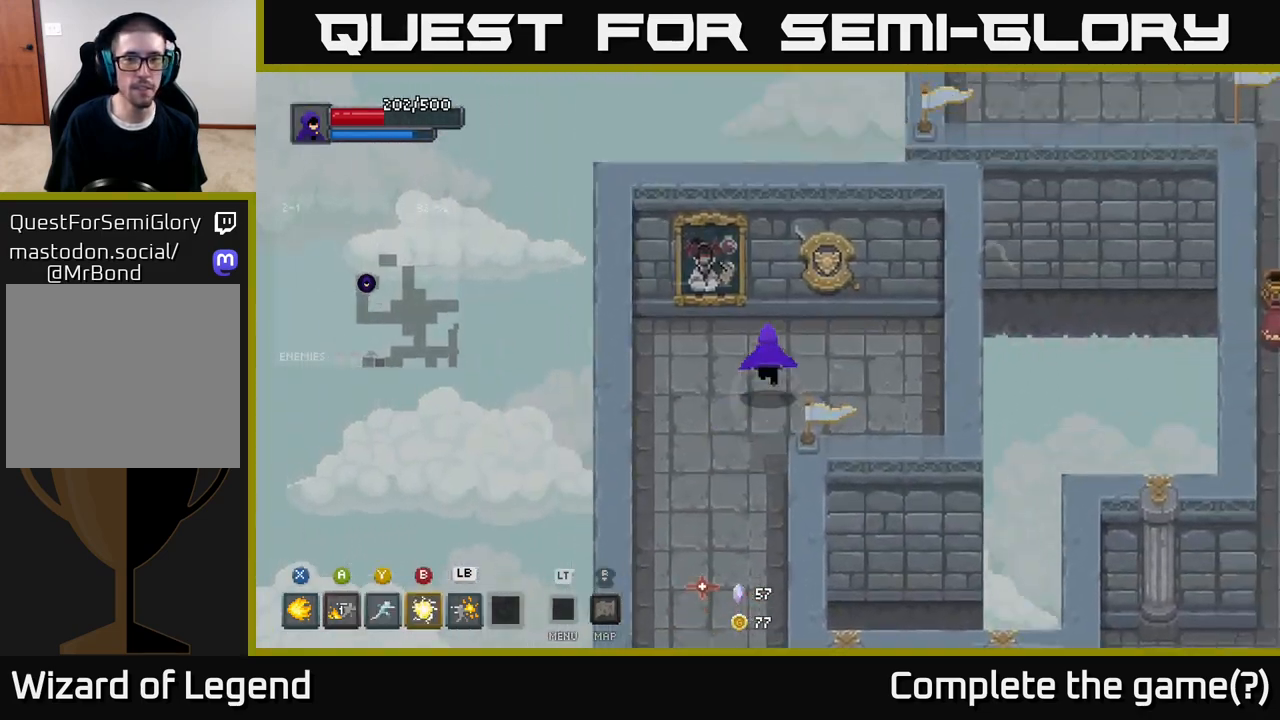
{"buttons": [], "left_stick": "down", "right_stick": "center", "events": [[283, "X", "down"], [333, "X", "up"], [367, "left_stick", "down"]]}
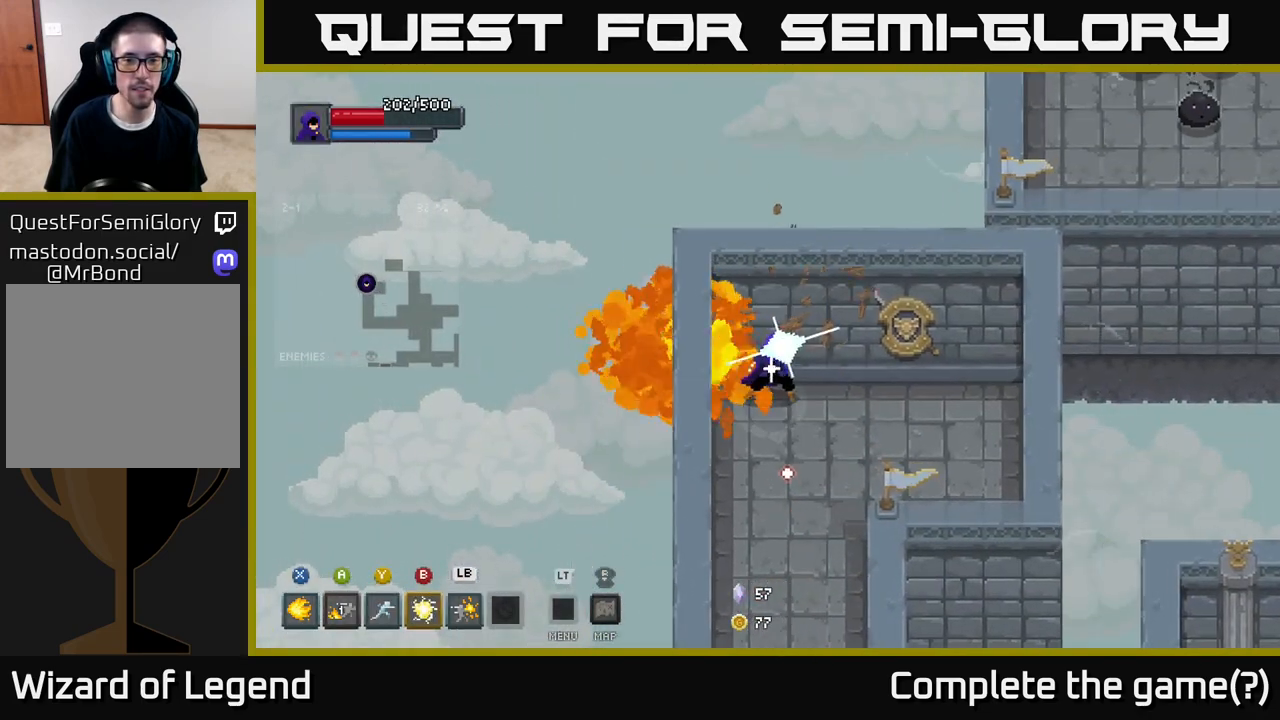
{"buttons": [], "left_stick": "down", "right_stick": "center", "events": []}
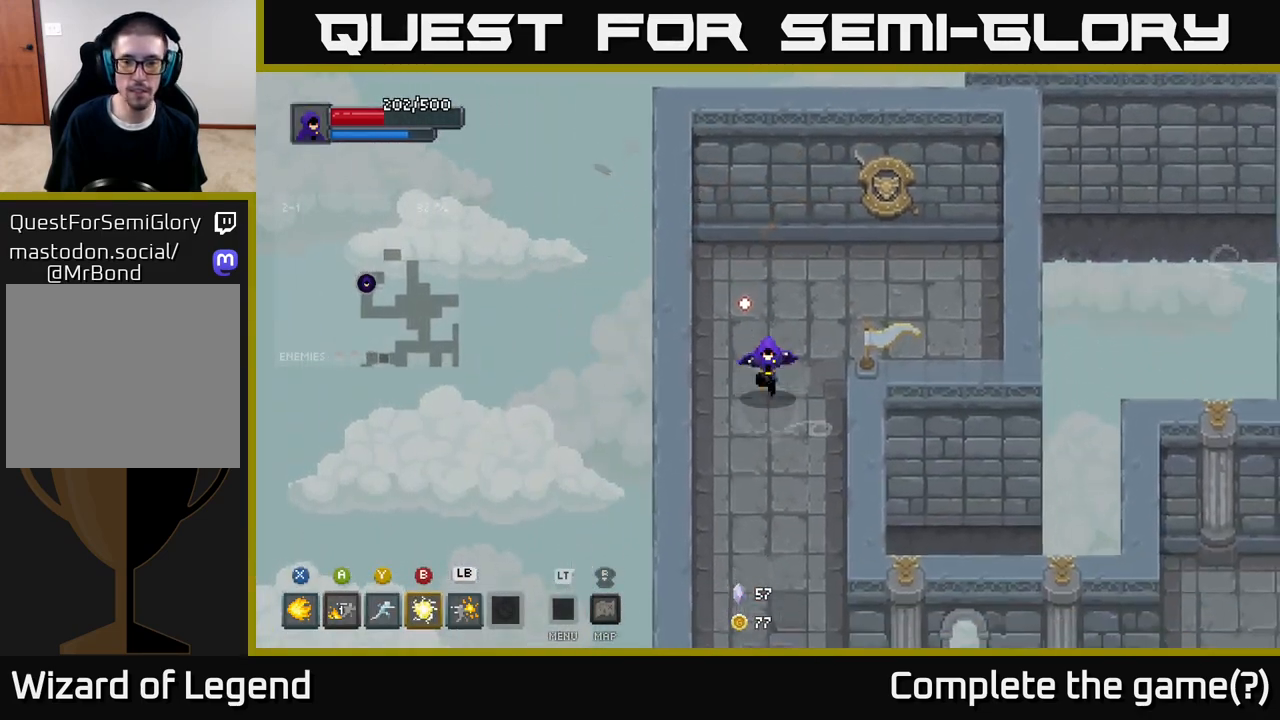
{"buttons": [], "left_stick": "down", "right_stick": "center", "events": []}
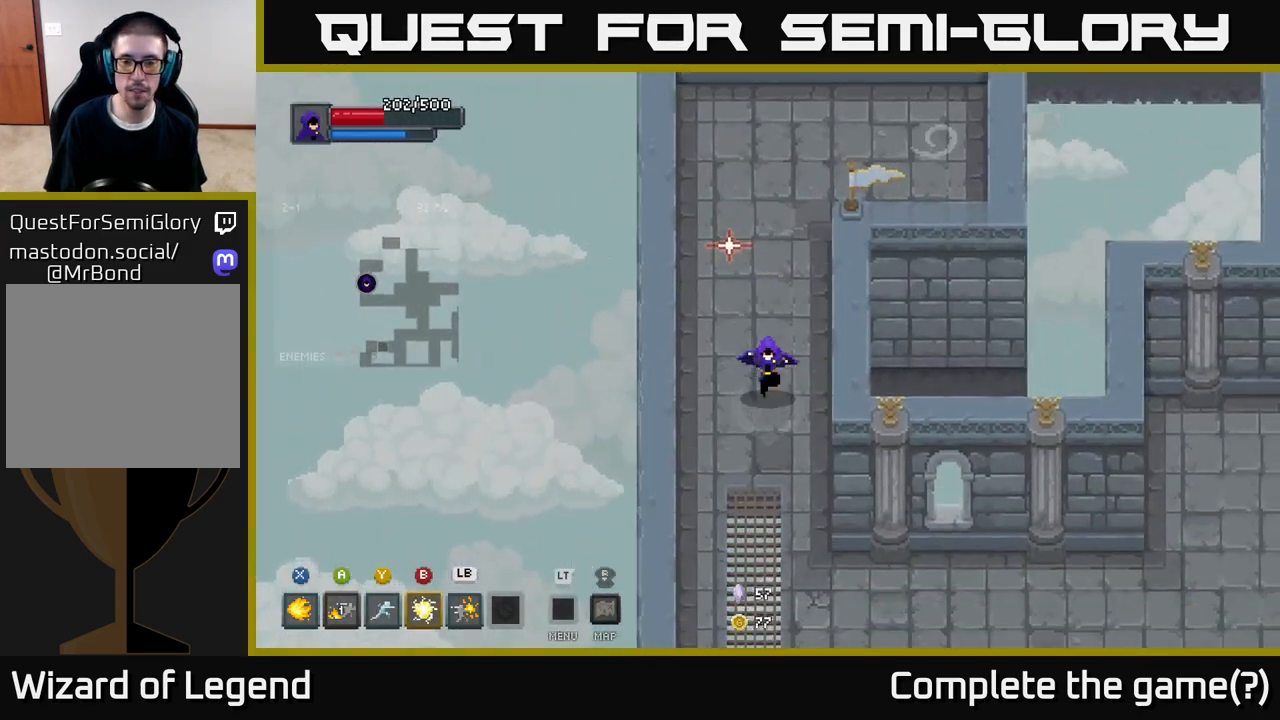
{"buttons": [], "left_stick": "down-right", "right_stick": "center", "events": [[500, "left_stick", "down-right"]]}
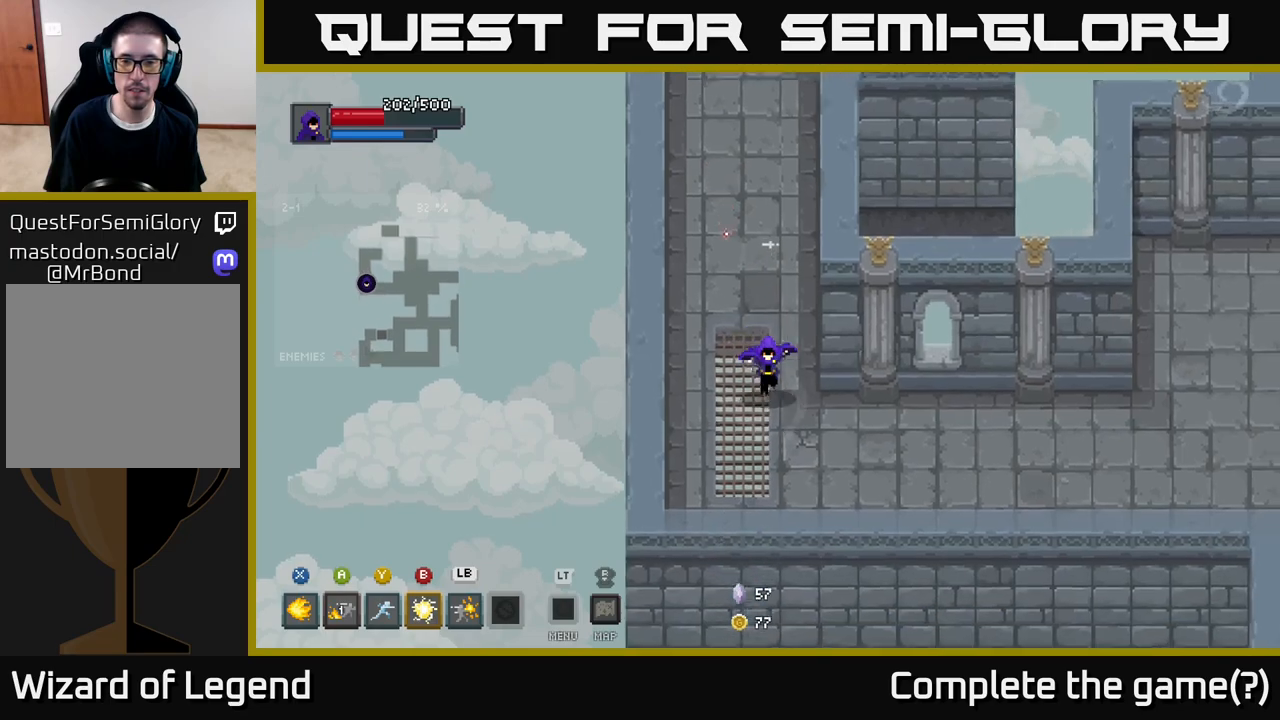
{"buttons": [], "left_stick": "right", "right_stick": "center", "events": [[267, "left_stick", "right"]]}